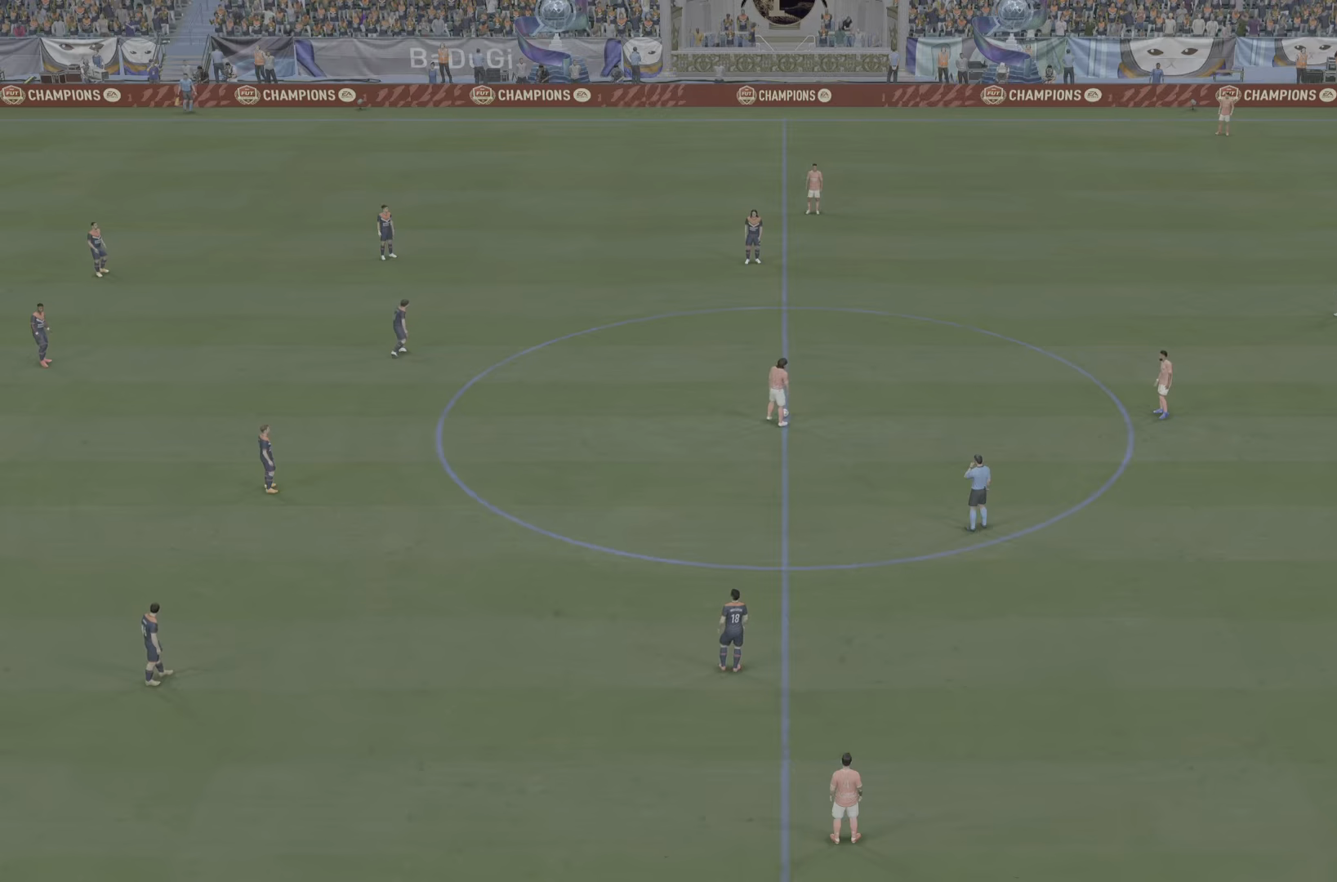
Gameplay with a controller (PlayStation layout); each line is a JSON object with the inputs held at the frame after it. "events" lists button and stick changes between this image and that frame as [ms after this image, input, new state], when the widget could be followed in between. Not read: L3 R3.
{"buttons": [], "left_stick": "right", "right_stick": "center", "events": [[67, "CROSS", "down"], [134, "CROSS", "up"], [234, "CROSS", "down"], [301, "CROSS", "up"]]}
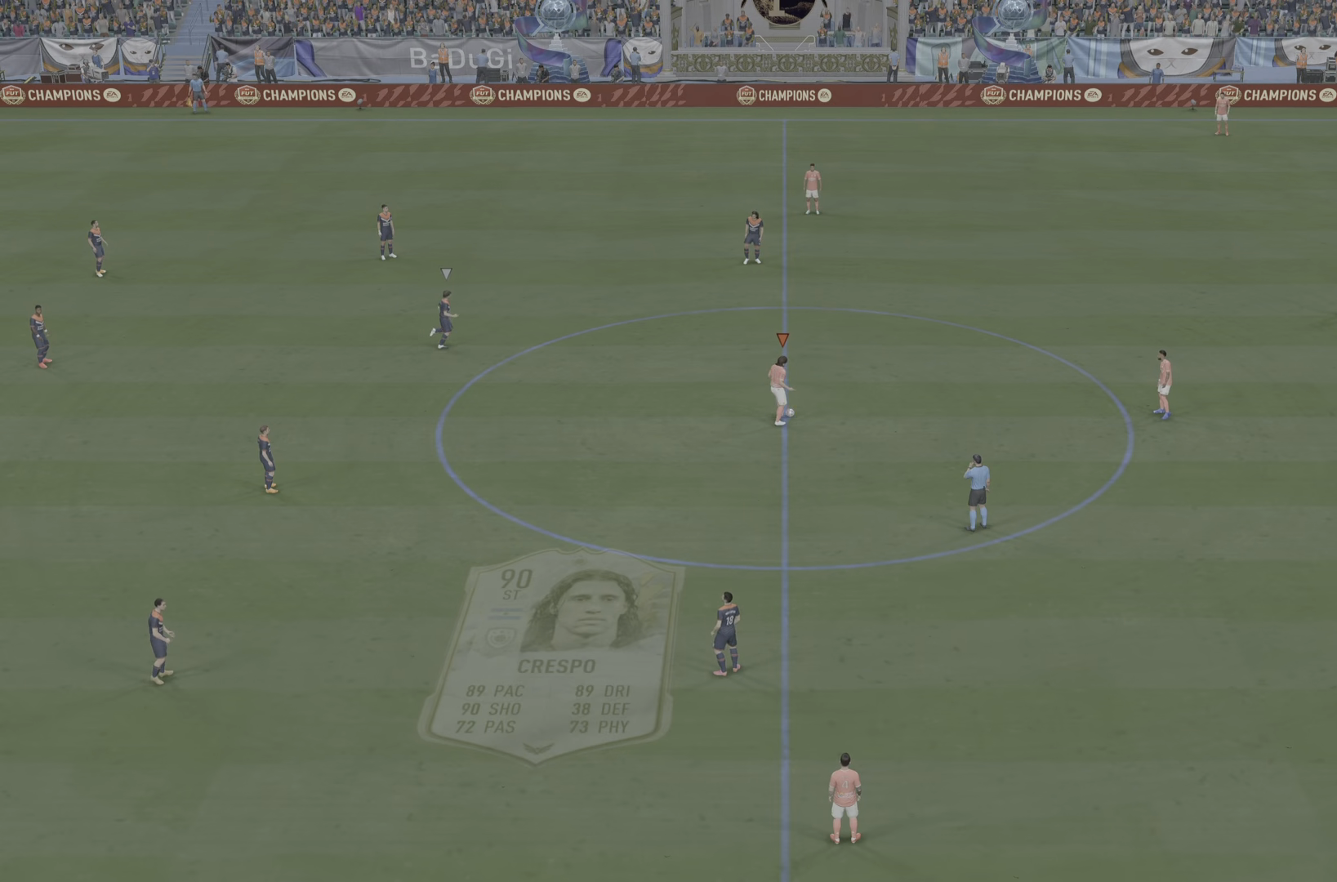
{"buttons": [], "left_stick": "down-right", "right_stick": "center", "events": [[117, "left_stick", "center"], [434, "left_stick", "down-right"]]}
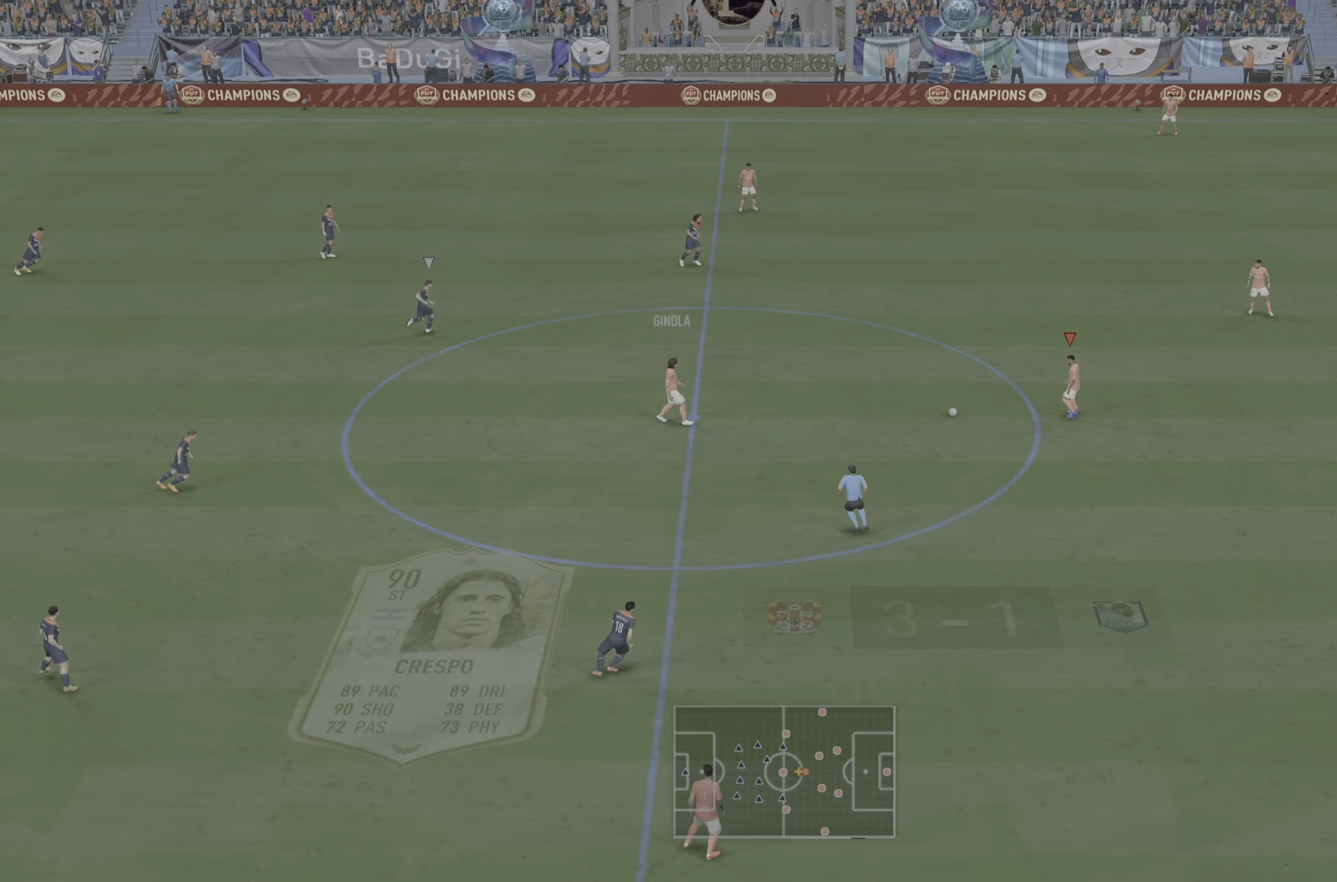
{"buttons": [], "left_stick": "center", "right_stick": "center", "events": [[34, "CROSS", "down"], [201, "CROSS", "up"], [417, "left_stick", "center"]]}
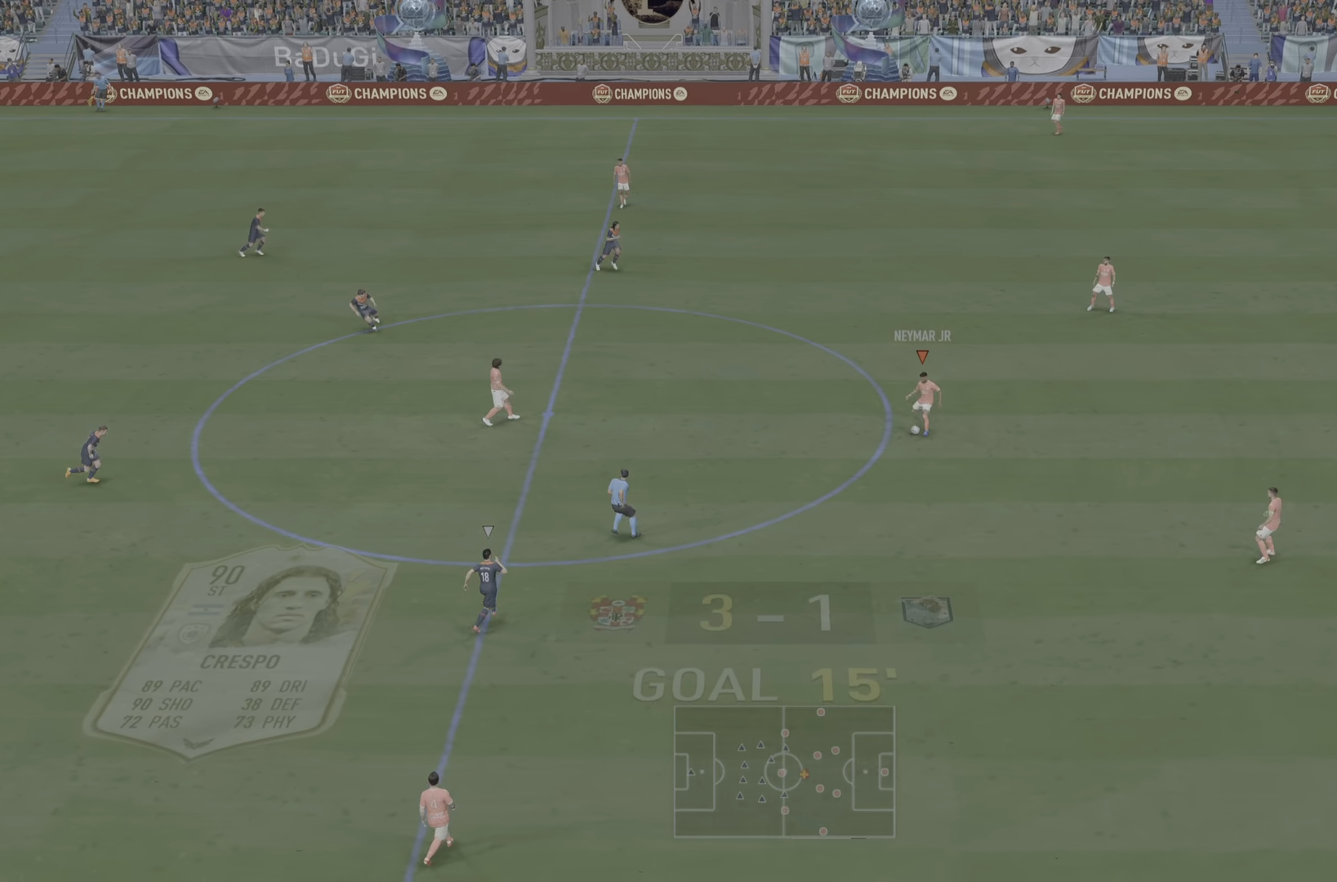
{"buttons": [], "left_stick": "center", "right_stick": "center", "events": []}
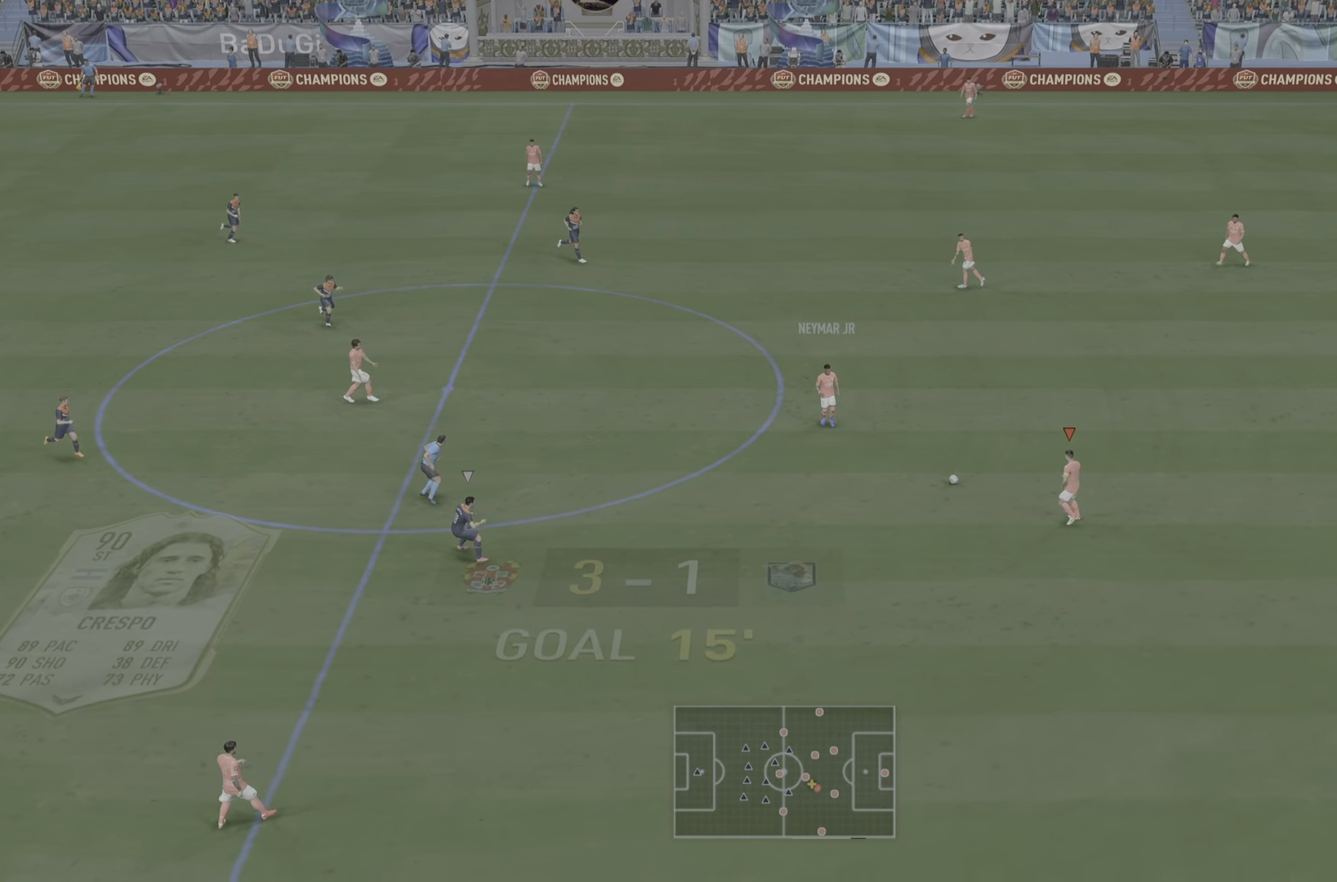
{"buttons": ["TRIANGLE"], "left_stick": "down", "right_stick": "center", "events": [[83, "left_stick", "down"], [417, "TRIANGLE", "down"]]}